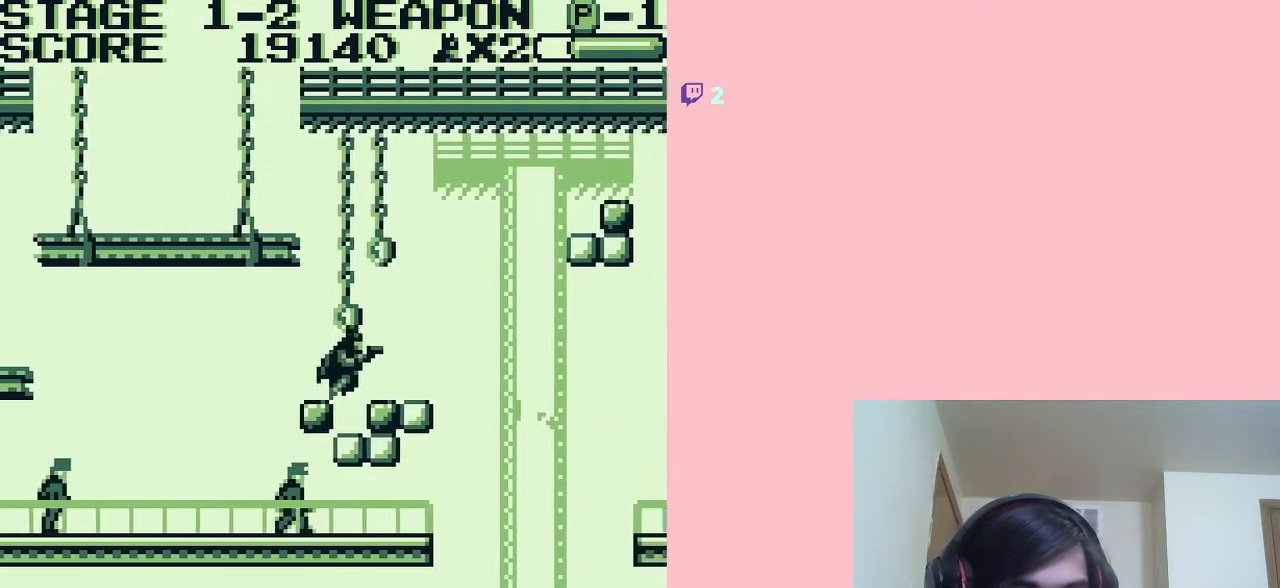
Gameplay with a controller (Nintendo layout); each line is a JSON object with the inputs held at the frame after it. "events" lists button and stick changes between this image and that frame as [ms after this image, input, new state], when the widget could be followed in between. Not read: L2 L3 R2 R3.
{"buttons": [], "left_stick": "center", "right_stick": "center", "events": [[183, "DPAD_LEFT", "down"], [267, "DPAD_RIGHT", "up"], [283, "DPAD_LEFT", "up"], [400, "B", "down"], [500, "B", "up"]]}
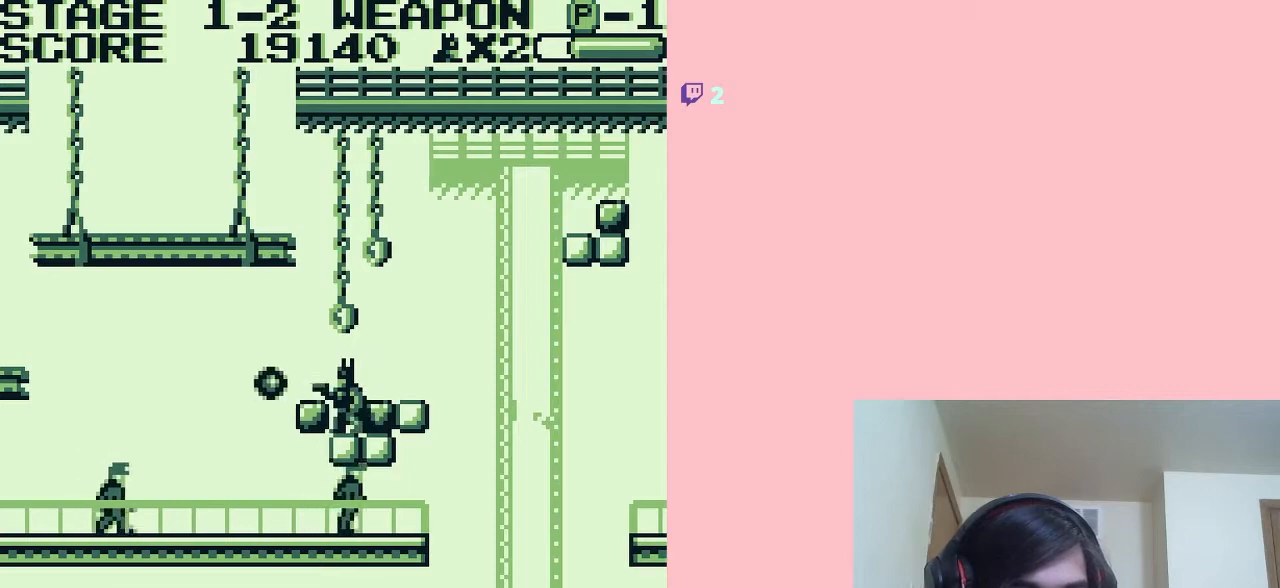
{"buttons": ["DPAD_DOWN"], "left_stick": "center", "right_stick": "center", "events": [[350, "DPAD_DOWN", "down"]]}
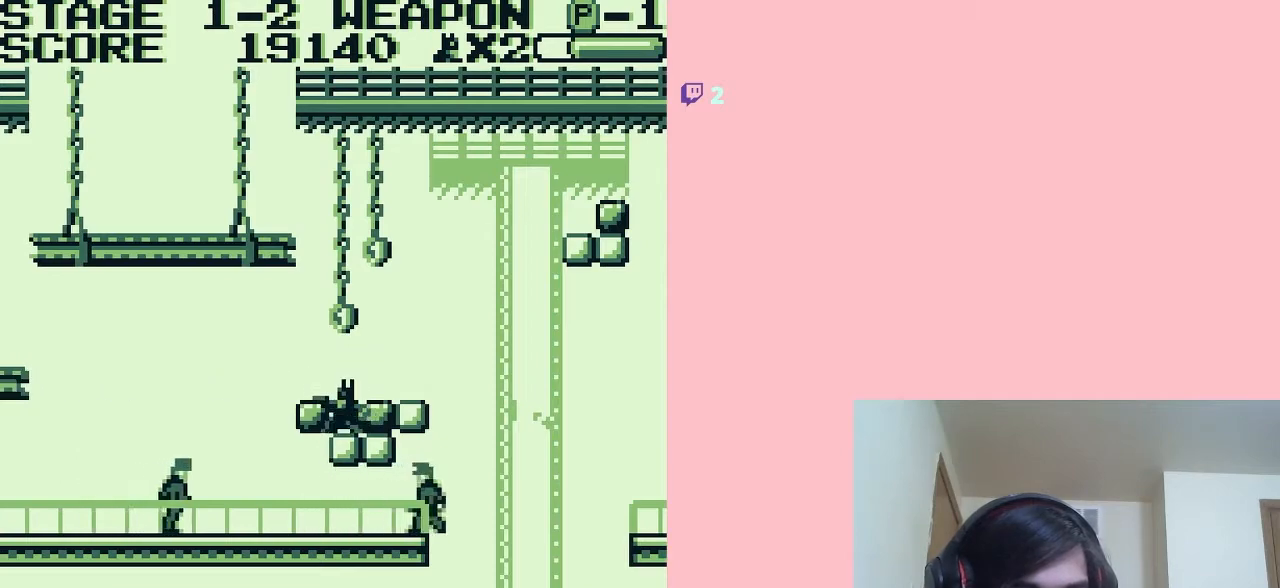
{"buttons": [], "left_stick": "center", "right_stick": "center", "events": [[100, "B", "down"], [217, "B", "up"], [467, "DPAD_DOWN", "up"]]}
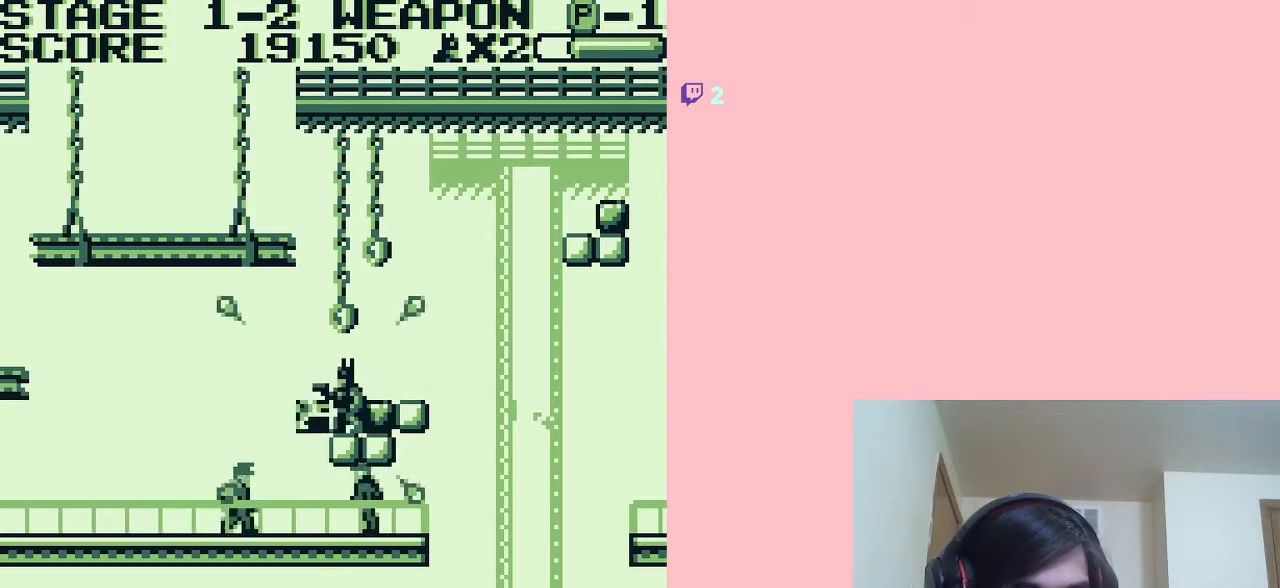
{"buttons": ["B", "DPAD_DOWN"], "left_stick": "center", "right_stick": "center", "events": [[67, "DPAD_RIGHT", "down"], [167, "DPAD_RIGHT", "up"], [250, "DPAD_DOWN", "down"], [433, "B", "down"]]}
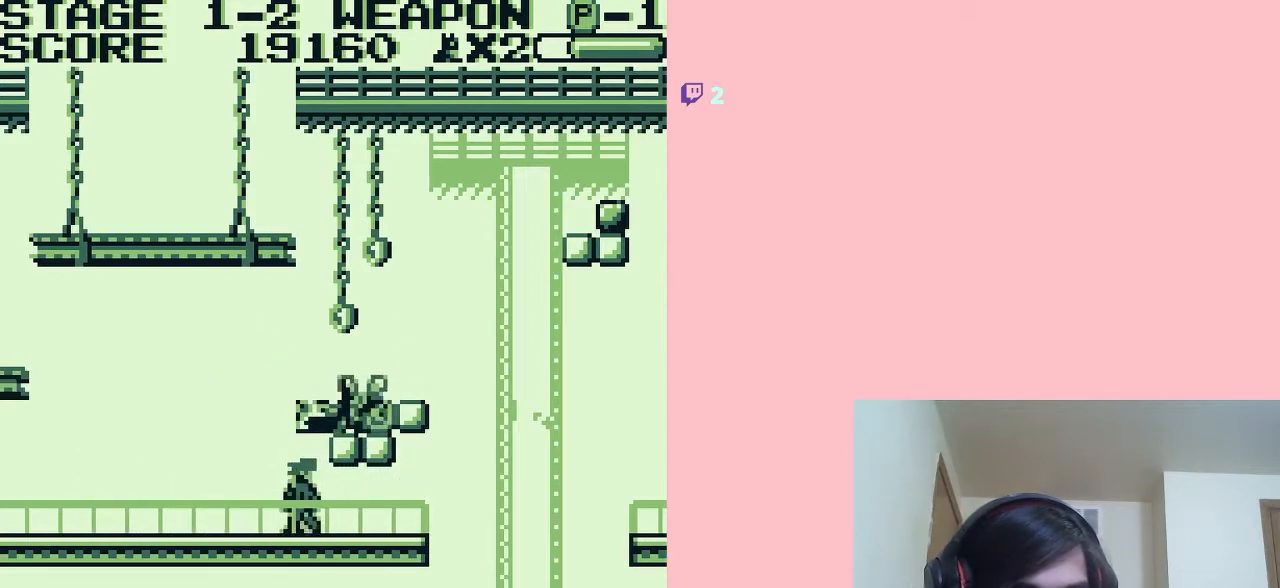
{"buttons": [], "left_stick": "center", "right_stick": "center", "events": [[33, "B", "up"], [217, "DPAD_DOWN", "up"], [400, "DPAD_LEFT", "down"], [433, "DPAD_LEFT", "up"]]}
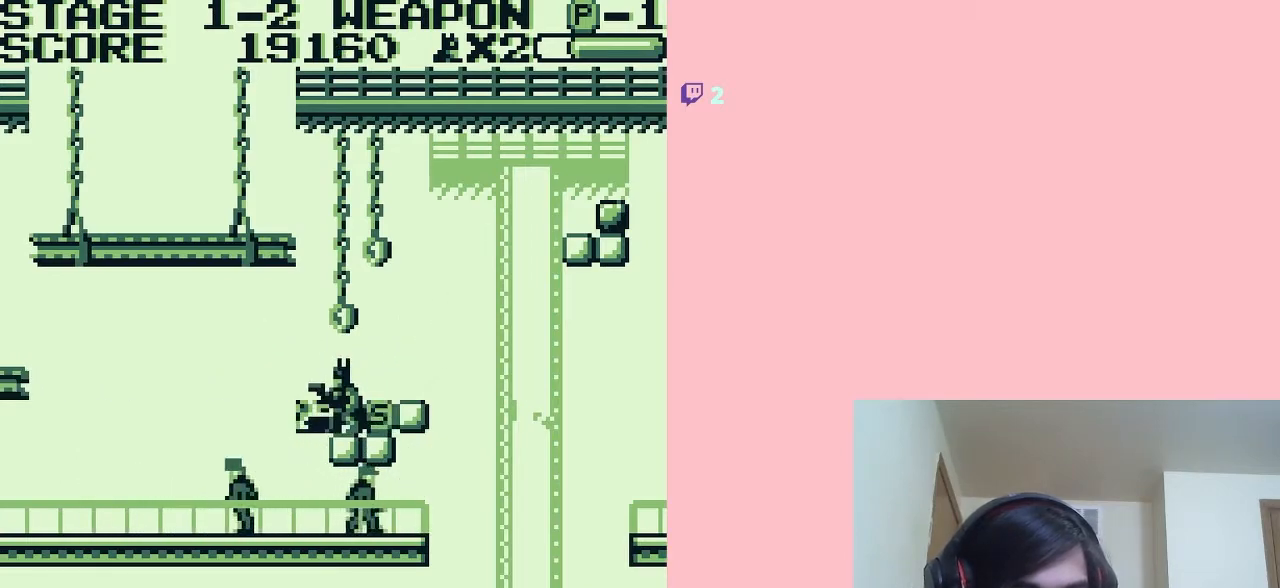
{"buttons": [], "left_stick": "center", "right_stick": "center", "events": [[250, "DPAD_LEFT", "down"], [317, "DPAD_LEFT", "up"]]}
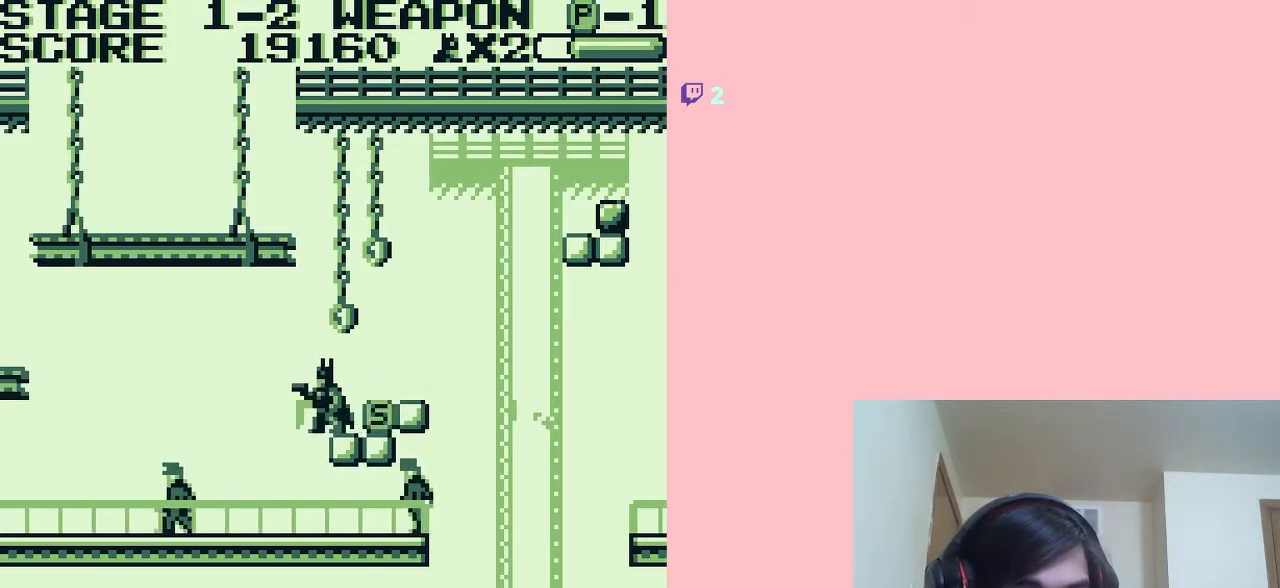
{"buttons": [], "left_stick": "center", "right_stick": "center", "events": [[117, "DPAD_RIGHT", "down"], [283, "DPAD_RIGHT", "up"]]}
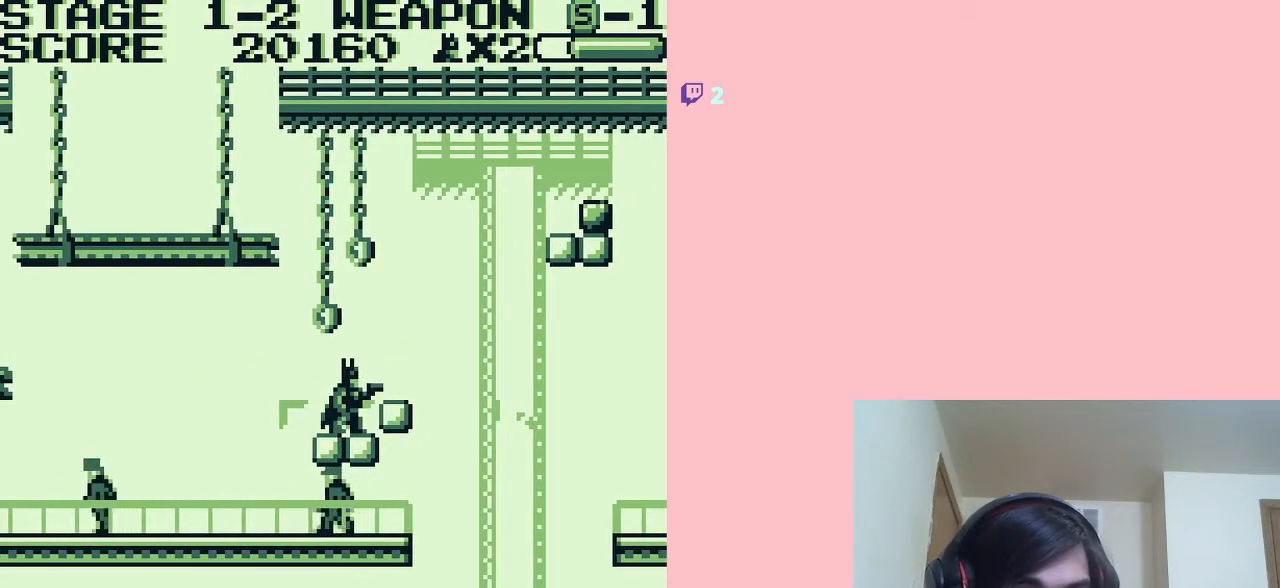
{"buttons": [], "left_stick": "center", "right_stick": "center", "events": [[383, "A", "down"], [433, "A", "up"]]}
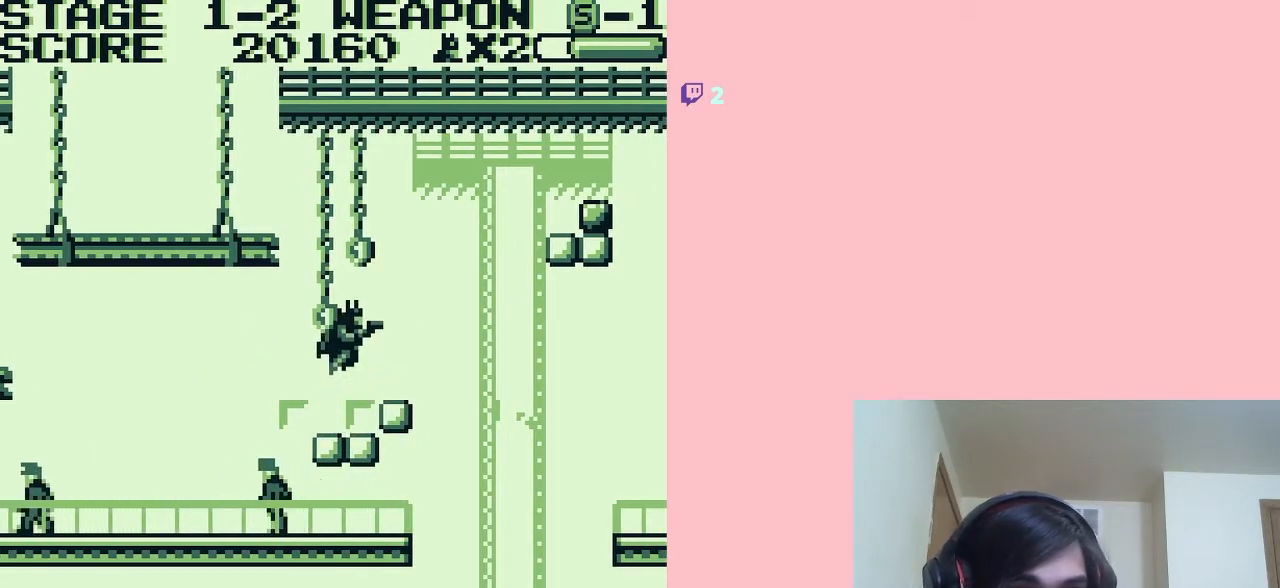
{"buttons": [], "left_stick": "center", "right_stick": "center", "events": [[33, "B", "down"], [333, "B", "up"], [367, "DPAD_RIGHT", "down"], [467, "DPAD_RIGHT", "up"]]}
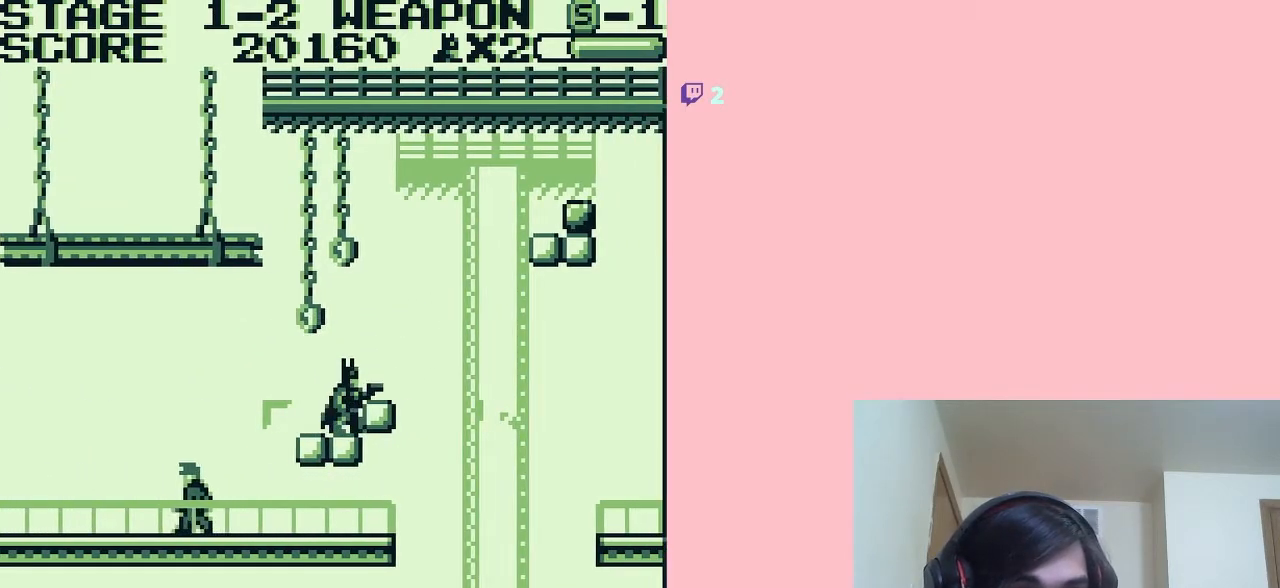
{"buttons": [], "left_stick": "center", "right_stick": "center", "events": [[183, "A", "down"], [317, "A", "up"], [317, "B", "down"], [467, "B", "up"]]}
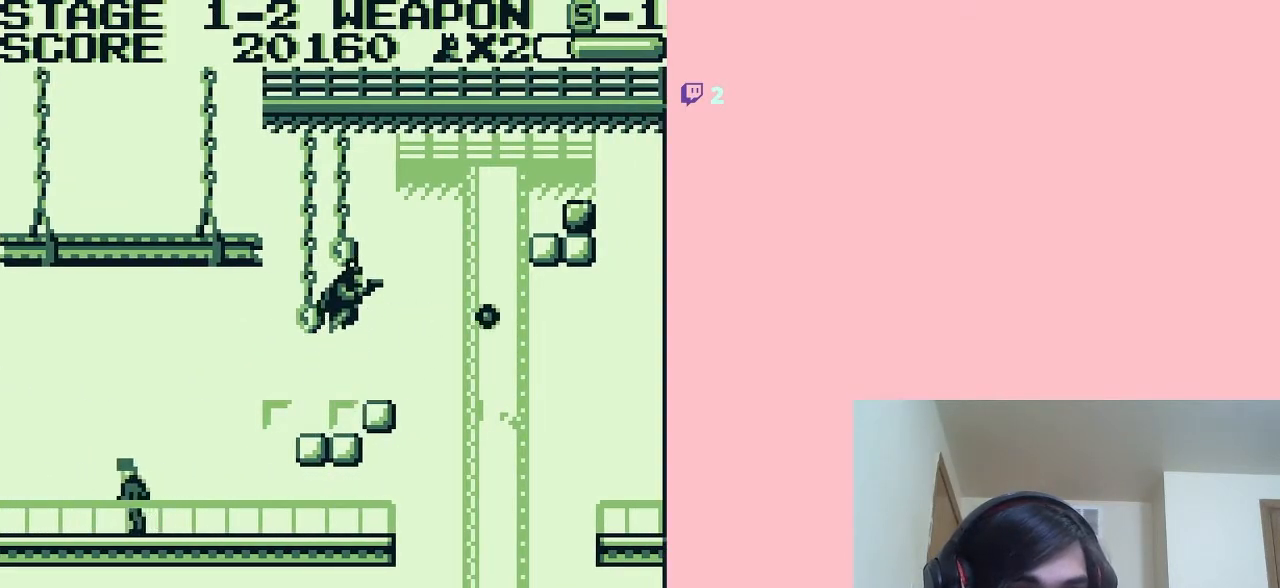
{"buttons": [], "left_stick": "center", "right_stick": "center", "events": [[33, "DPAD_RIGHT", "down"], [117, "DPAD_RIGHT", "up"], [150, "B", "down"], [300, "B", "up"]]}
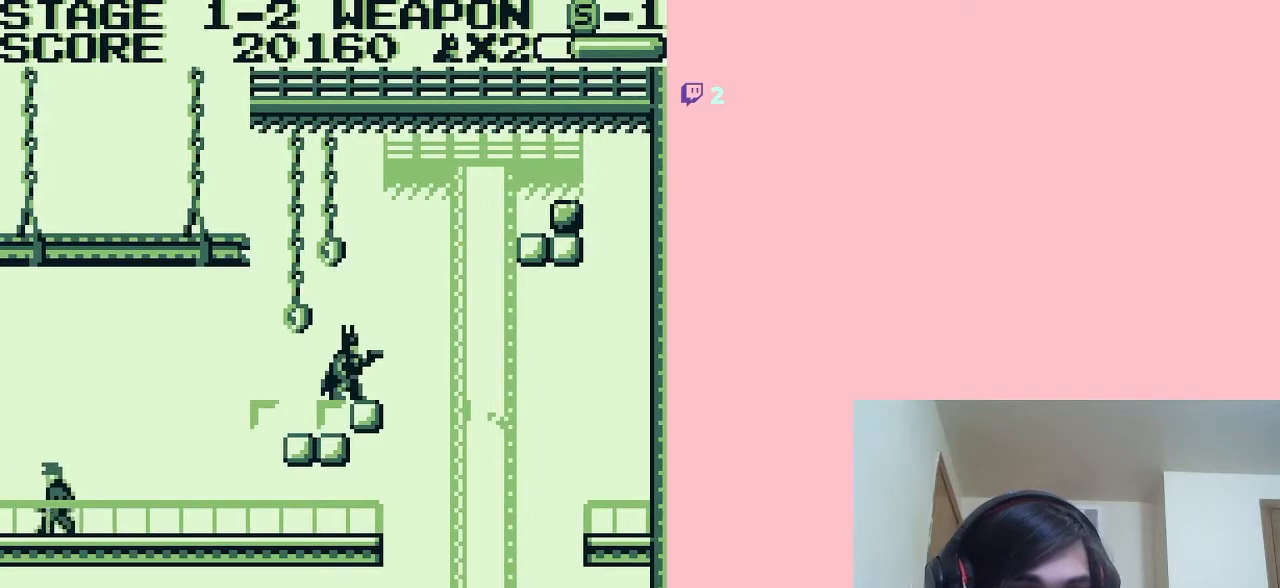
{"buttons": [], "left_stick": "center", "right_stick": "center", "events": []}
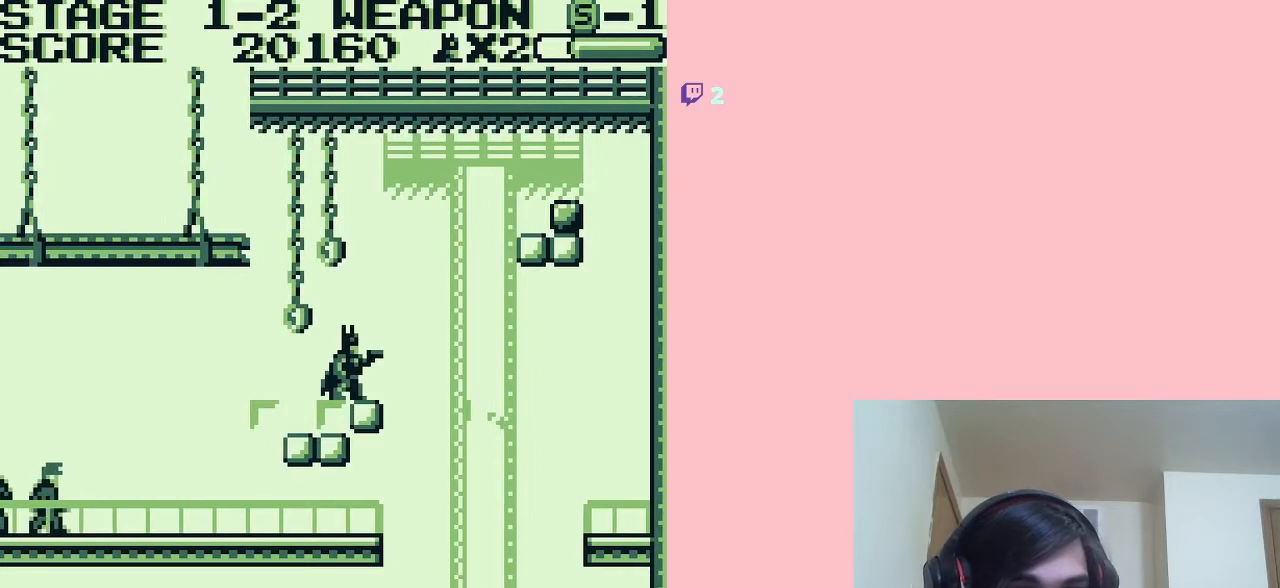
{"buttons": ["A"], "left_stick": "center", "right_stick": "center", "events": [[267, "A", "down"]]}
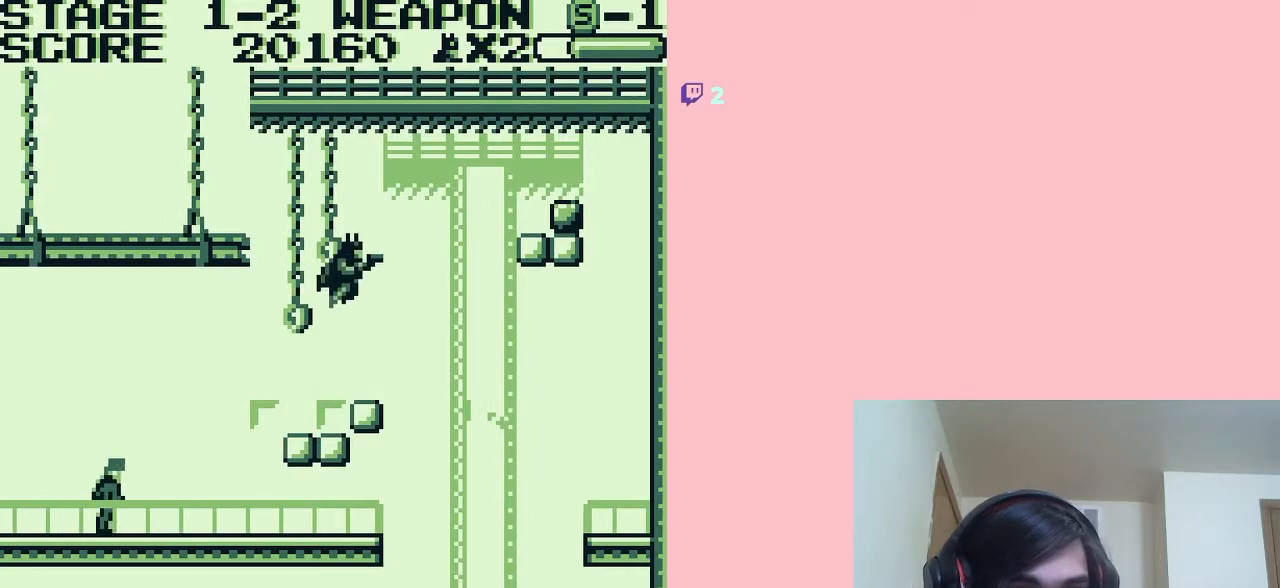
{"buttons": [], "left_stick": "center", "right_stick": "center", "events": [[67, "B", "down"], [133, "A", "up"], [467, "B", "up"]]}
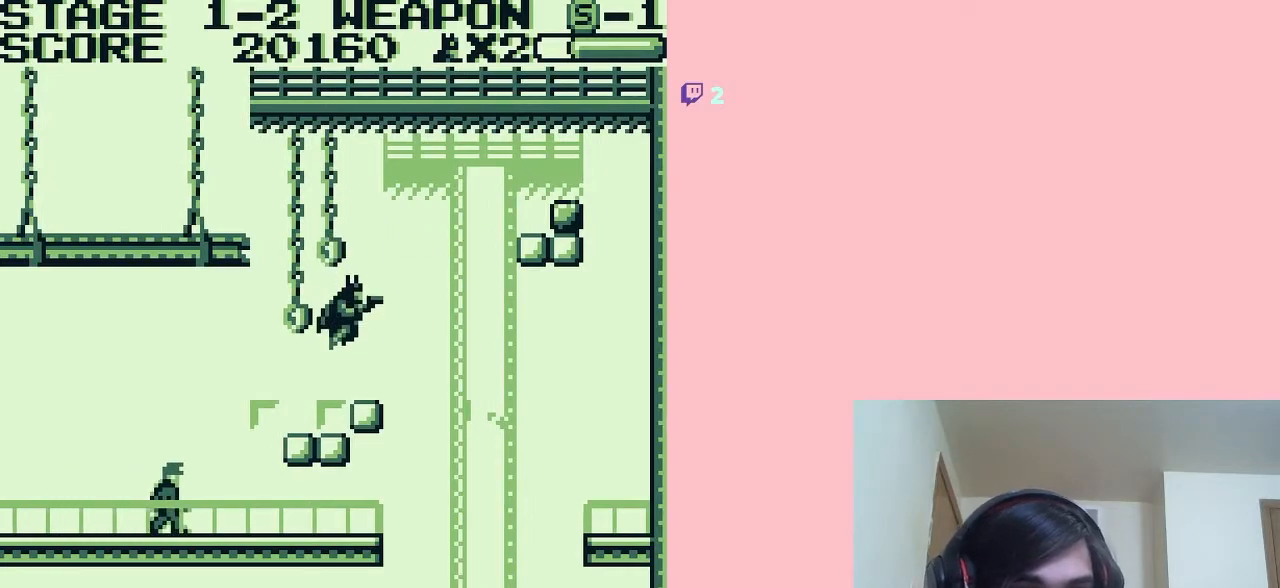
{"buttons": [], "left_stick": "center", "right_stick": "center", "events": []}
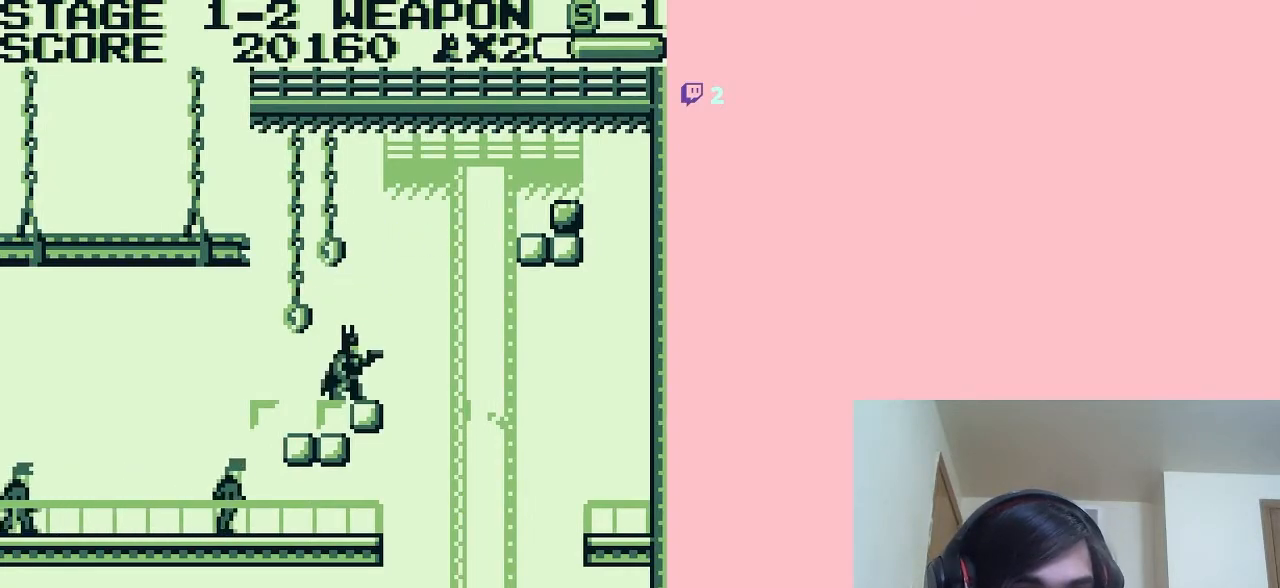
{"buttons": [], "left_stick": "center", "right_stick": "center", "events": []}
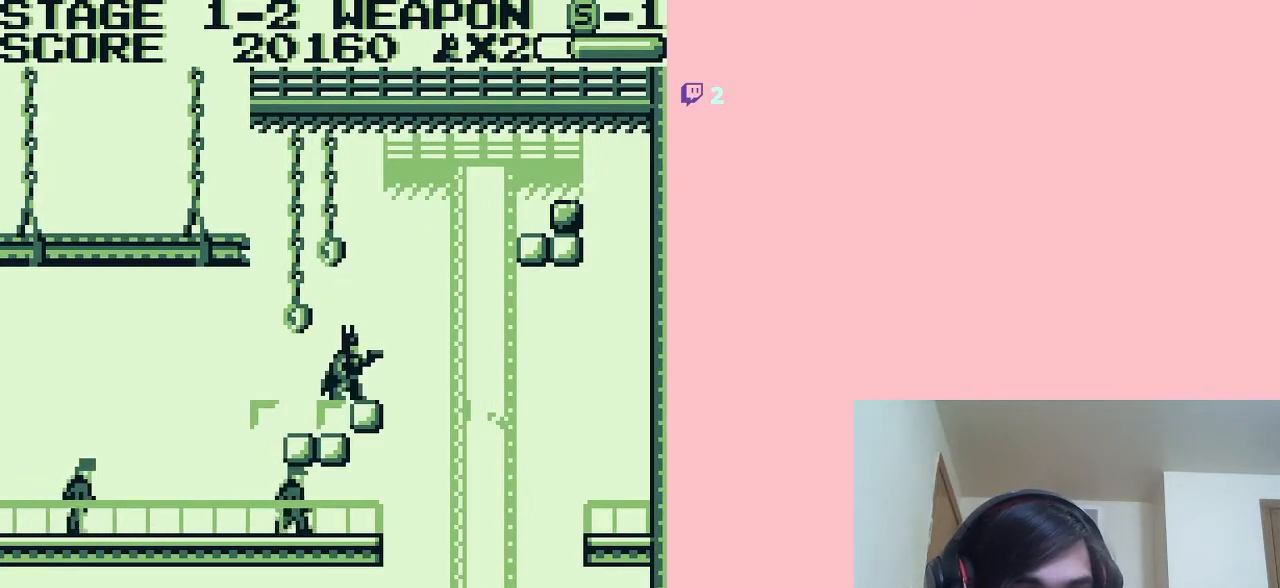
{"buttons": ["A", "DPAD_RIGHT"], "left_stick": "center", "right_stick": "center", "events": [[217, "DPAD_RIGHT", "down"], [350, "A", "down"]]}
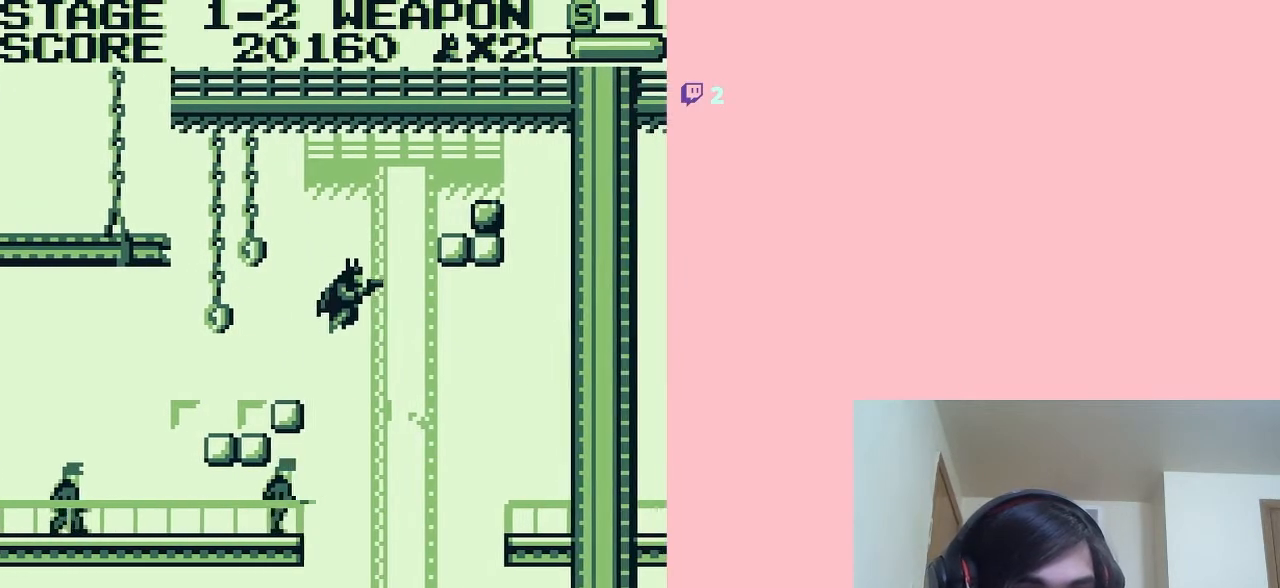
{"buttons": ["A", "B", "DPAD_RIGHT"], "left_stick": "center", "right_stick": "center", "events": [[217, "B", "down"]]}
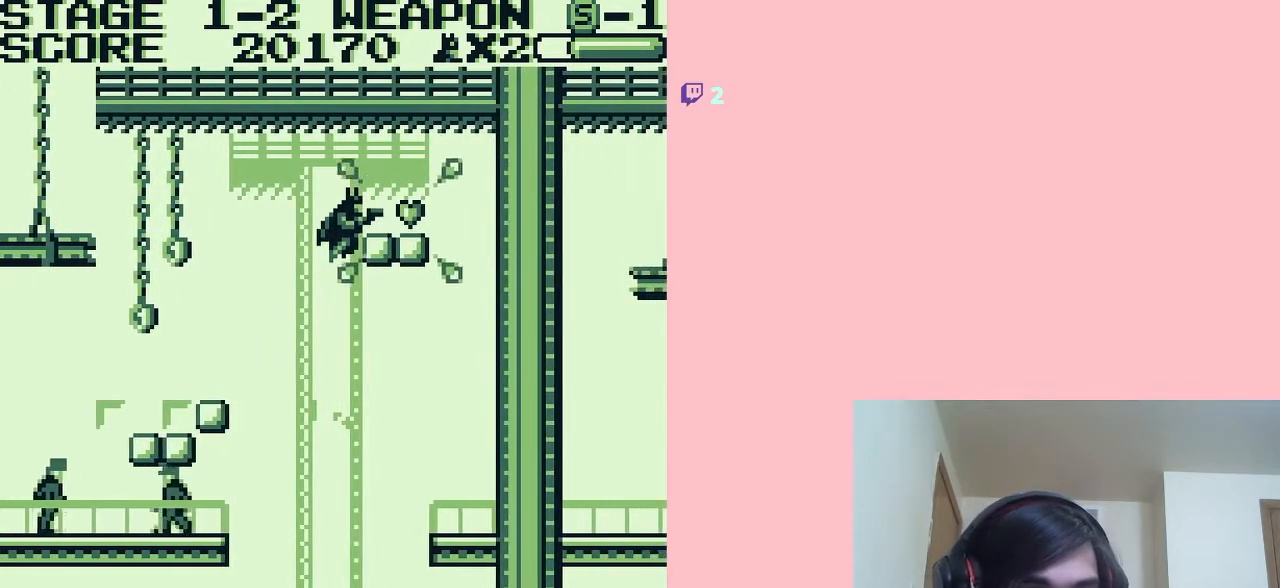
{"buttons": ["A", "DPAD_RIGHT"], "left_stick": "center", "right_stick": "center", "events": [[83, "B", "up"]]}
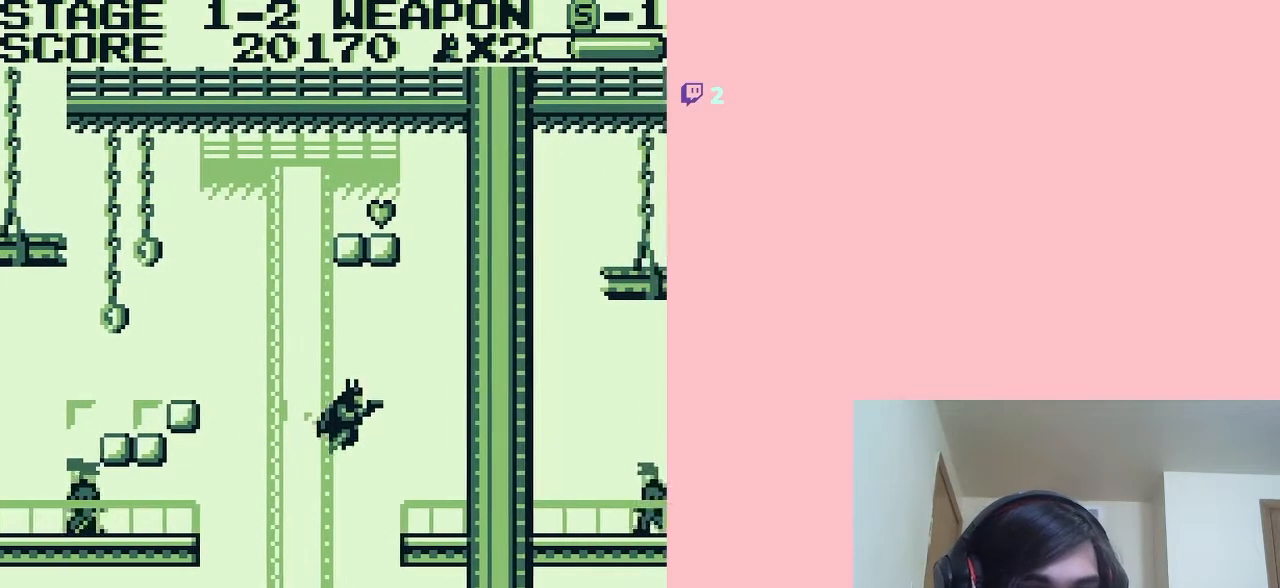
{"buttons": [], "left_stick": "center", "right_stick": "center", "events": [[333, "A", "up"], [433, "DPAD_RIGHT", "up"]]}
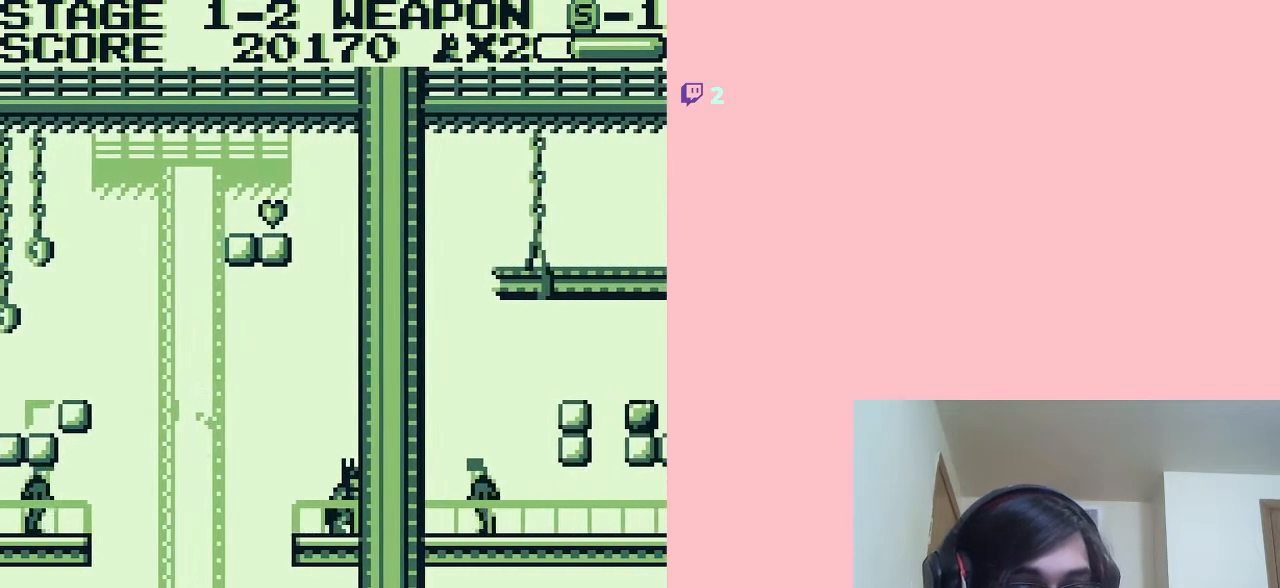
{"buttons": ["DPAD_RIGHT"], "left_stick": "center", "right_stick": "center", "events": [[33, "B", "down"], [150, "B", "up"], [233, "B", "down"], [317, "B", "up"], [433, "B", "down"], [433, "DPAD_RIGHT", "down"], [500, "B", "up"]]}
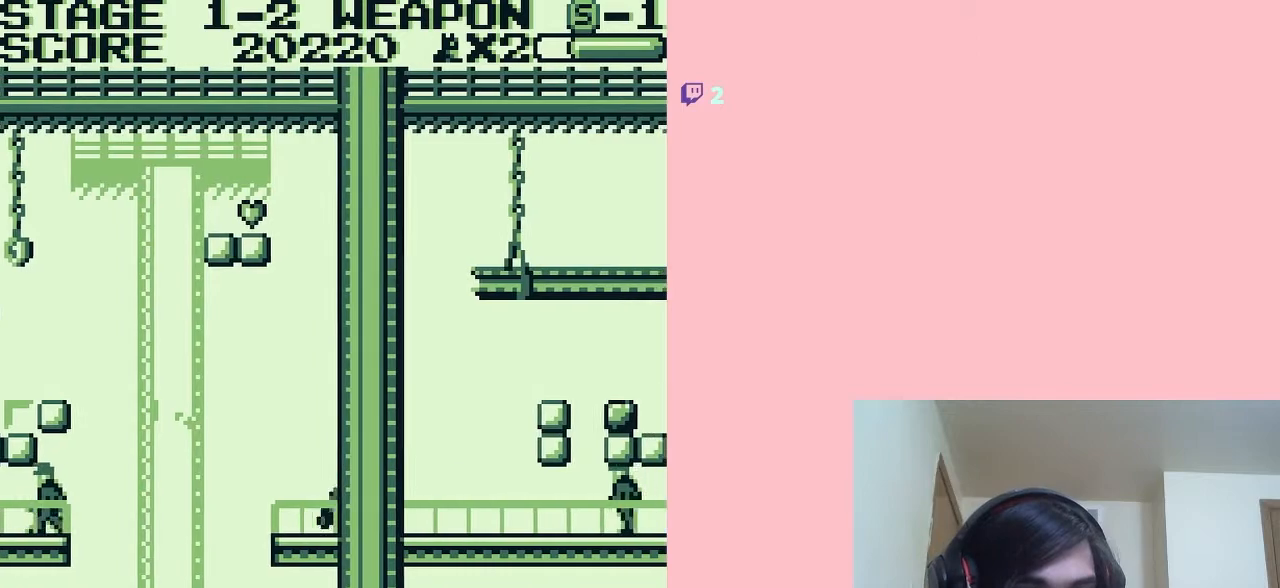
{"buttons": ["B"], "left_stick": "center", "right_stick": "center", "events": [[150, "B", "down"], [433, "DPAD_RIGHT", "up"]]}
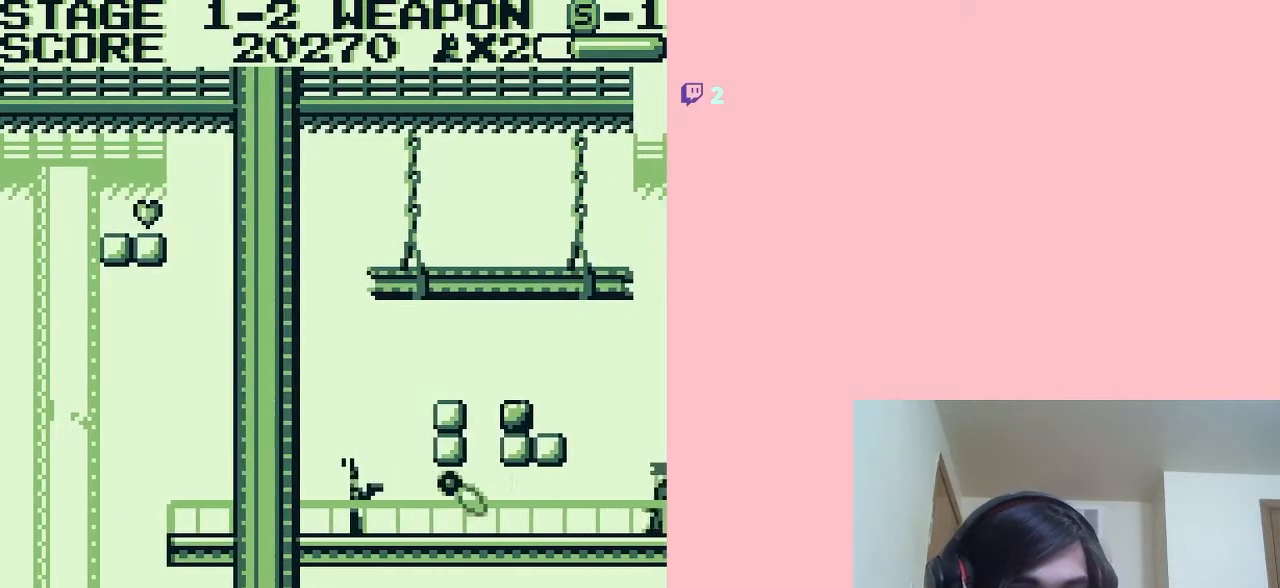
{"buttons": ["B"], "left_stick": "center", "right_stick": "center", "events": [[117, "B", "up"], [283, "A", "down"], [350, "A", "up"], [433, "B", "down"]]}
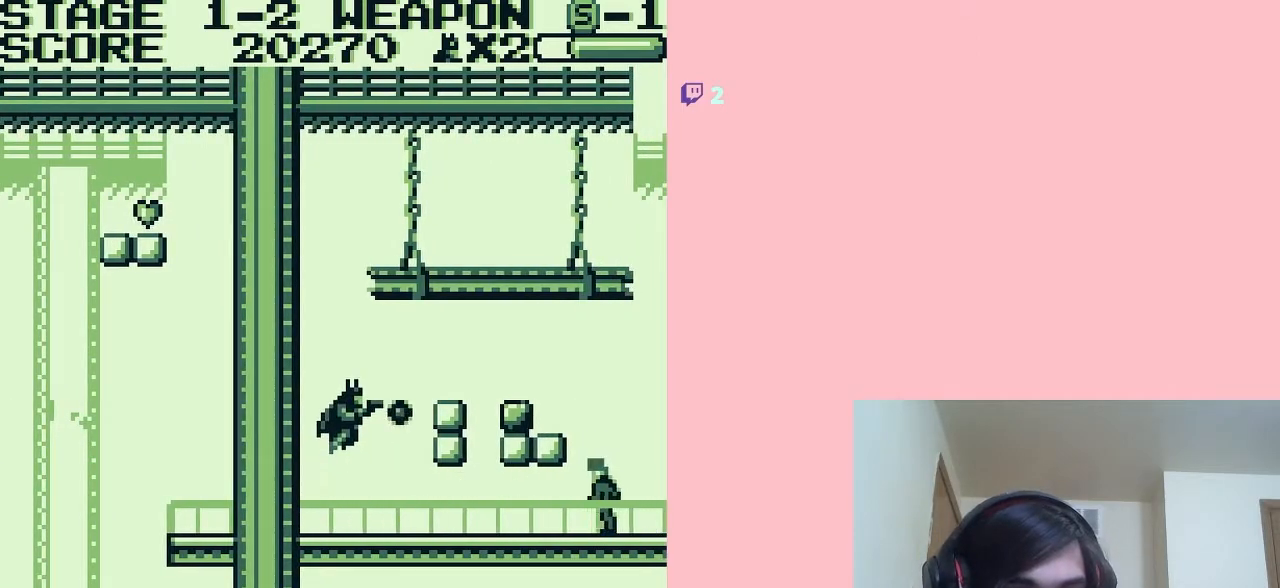
{"buttons": [], "left_stick": "center", "right_stick": "center", "events": [[183, "B", "up"], [467, "A", "down"], [500, "A", "up"]]}
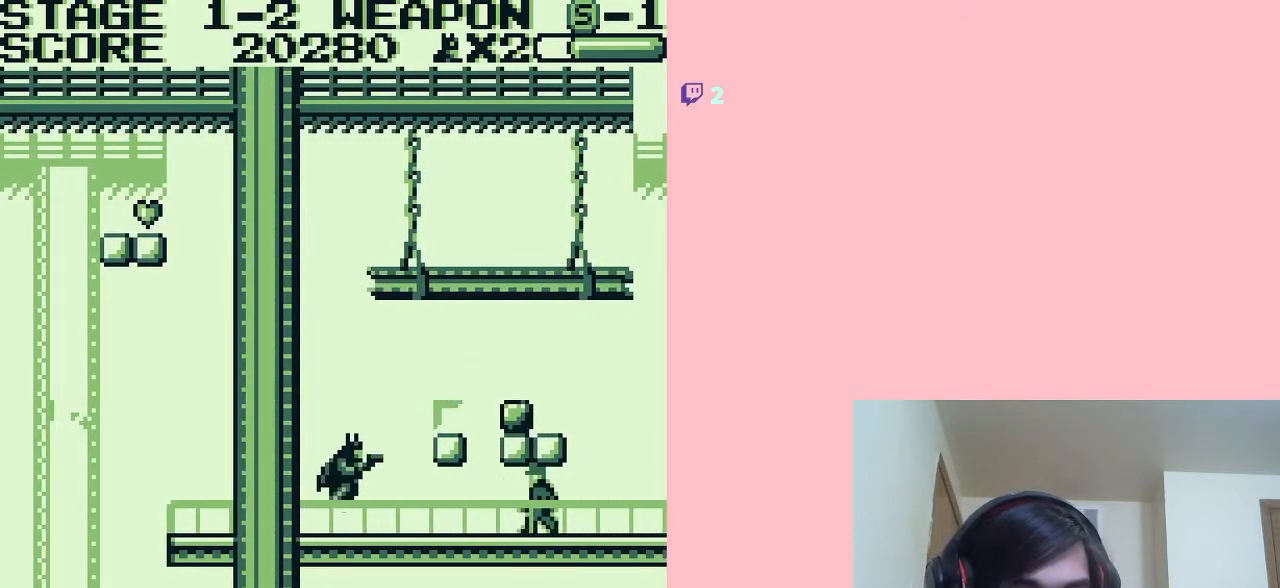
{"buttons": [], "left_stick": "center", "right_stick": "center", "events": [[117, "B", "down"], [200, "B", "up"]]}
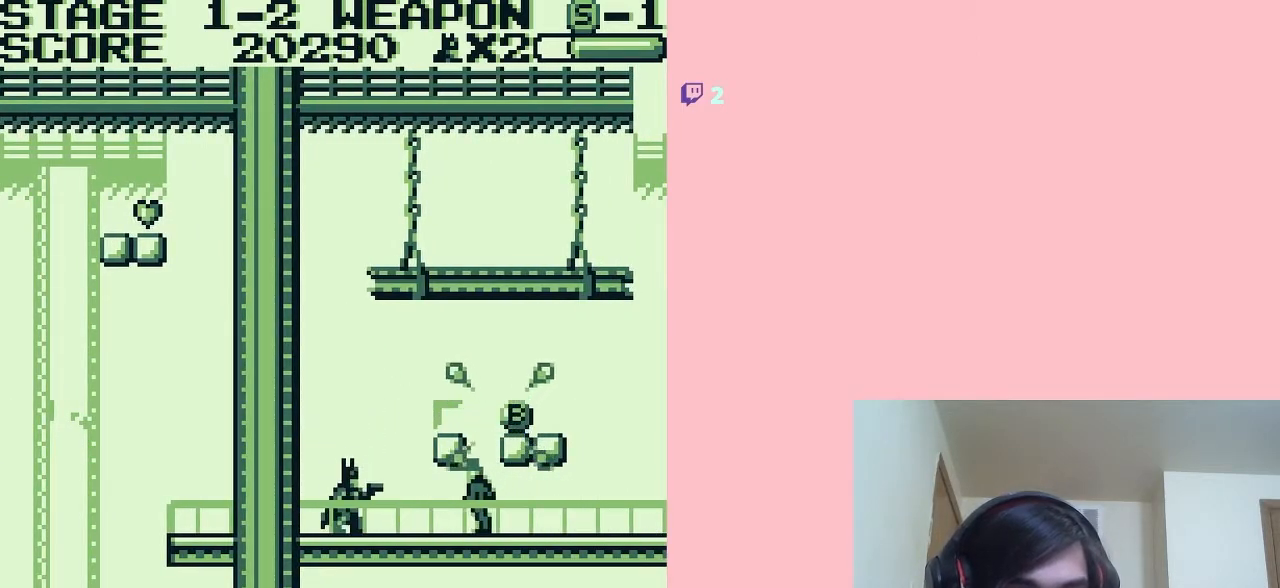
{"buttons": ["DPAD_DOWN"], "left_stick": "center", "right_stick": "center", "events": [[100, "B", "down"], [150, "DPAD_DOWN", "down"], [183, "B", "up"], [317, "B", "down"], [433, "B", "up"]]}
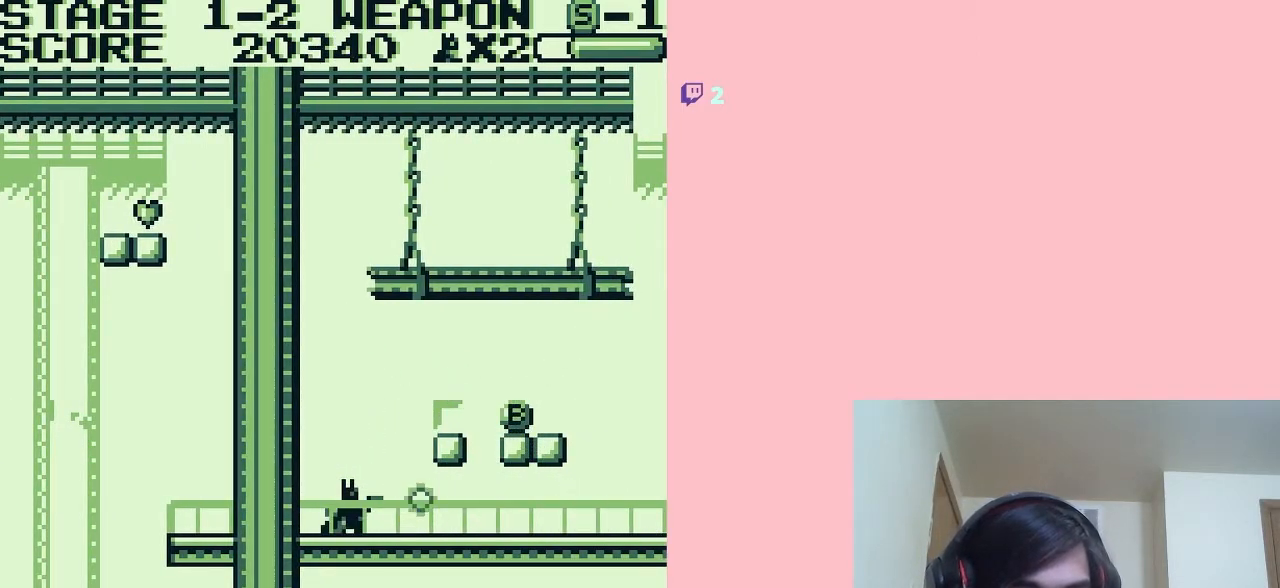
{"buttons": ["A", "DPAD_RIGHT"], "left_stick": "center", "right_stick": "center", "events": [[217, "DPAD_DOWN", "up"], [317, "DPAD_RIGHT", "down"], [383, "A", "down"]]}